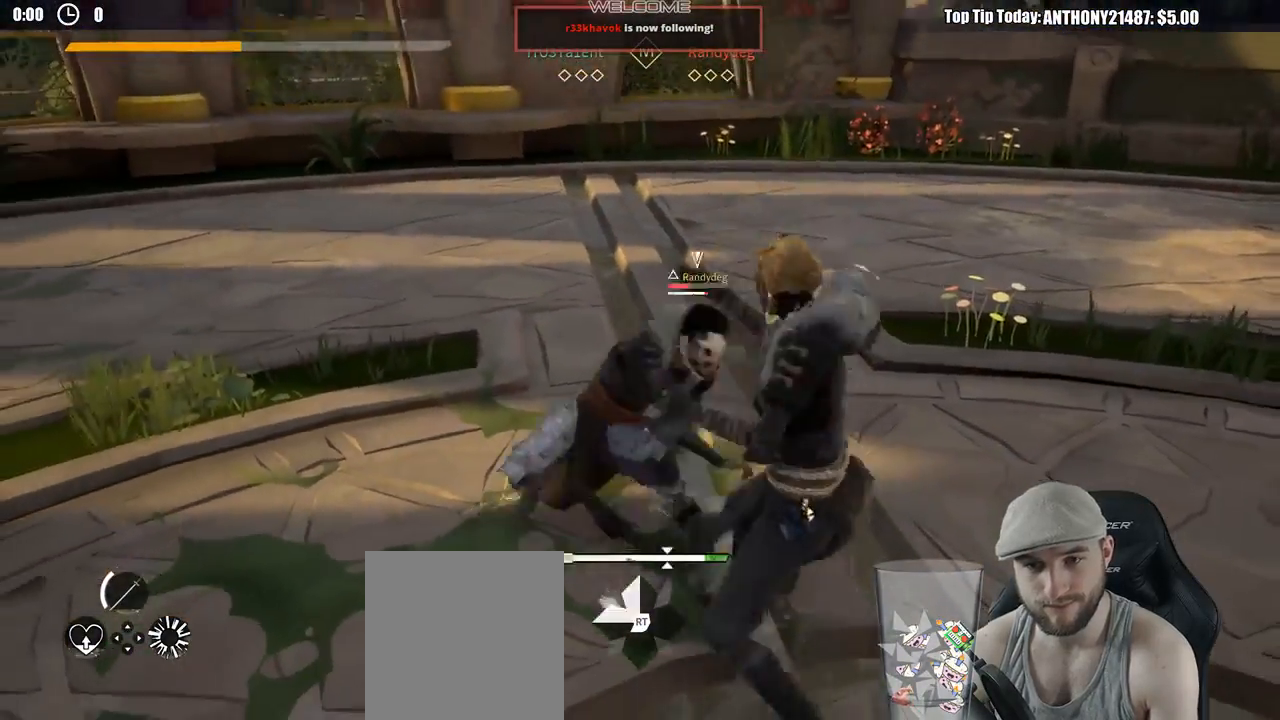
Gameplay with a controller (Xbox layout); each line is a JSON object with the inputs held at the frame after it. "events" lists button and stick changes between this image and that frame as [ms after this image, input, new state], when the widget could be followed in between. Not read: R3.
{"buttons": [], "left_stick": "up-left", "right_stick": "center", "events": [[83, "left_stick", "up-left"], [250, "X", "down"], [383, "X", "up"]]}
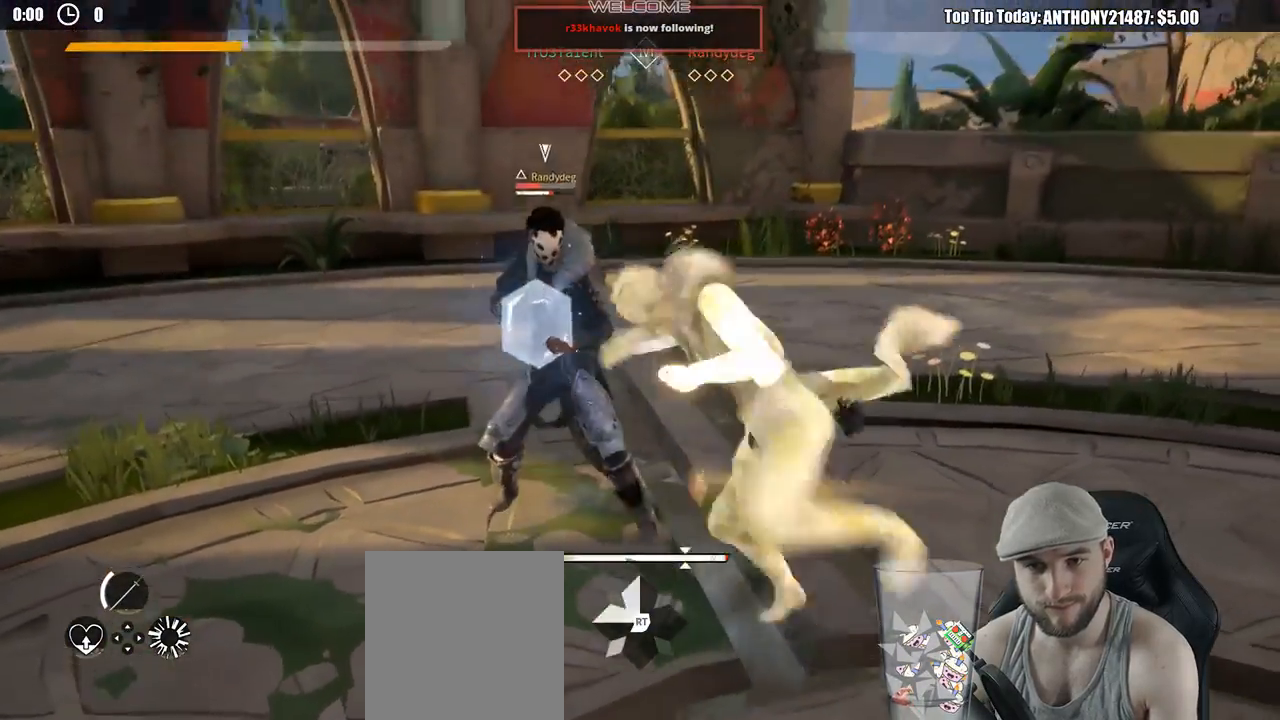
{"buttons": [], "left_stick": "up-left", "right_stick": "center", "events": []}
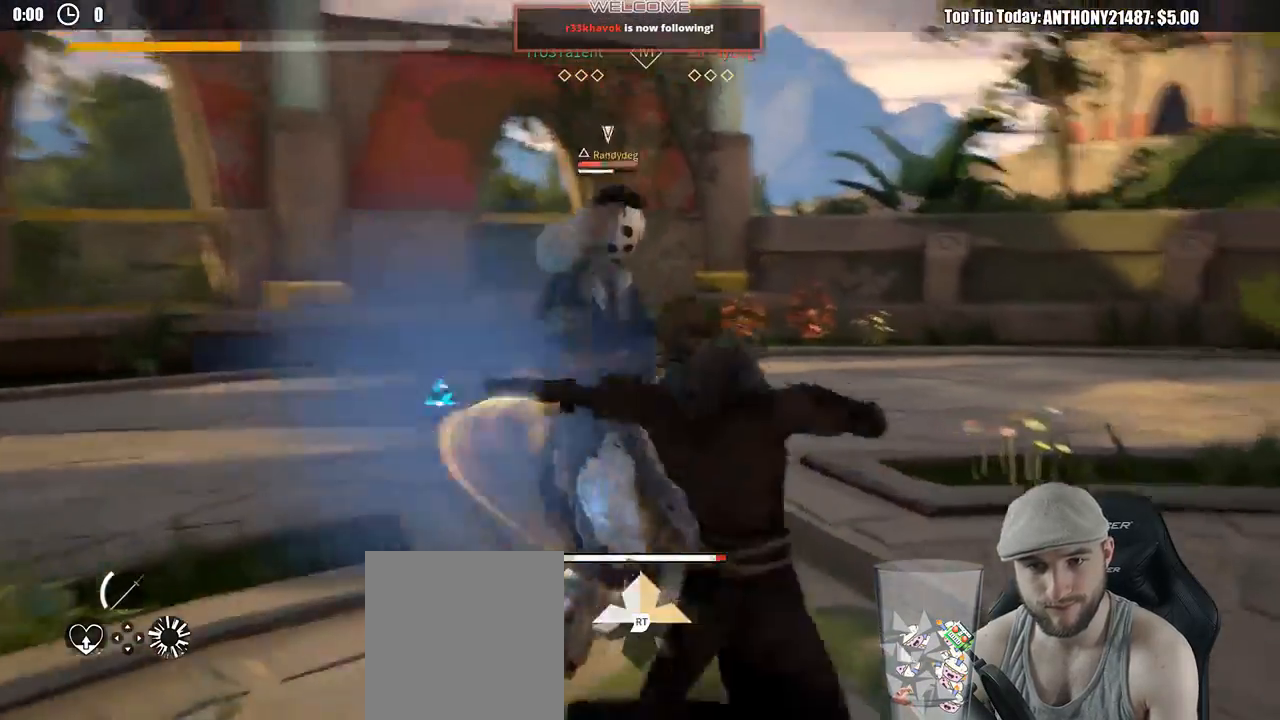
{"buttons": ["L2"], "left_stick": "down-right", "right_stick": "center", "events": [[383, "left_stick", "down"], [500, "L2", "down"], [500, "left_stick", "down-right"]]}
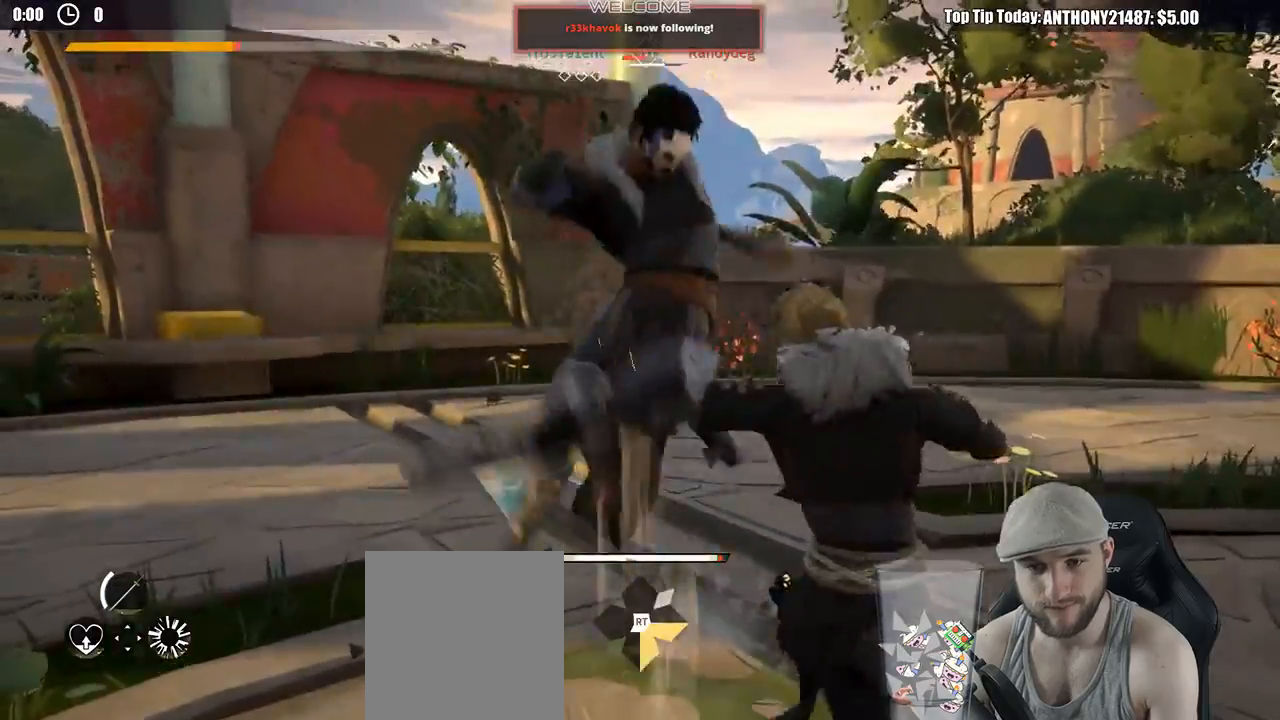
{"buttons": ["L2"], "left_stick": "down-right", "right_stick": "center", "events": []}
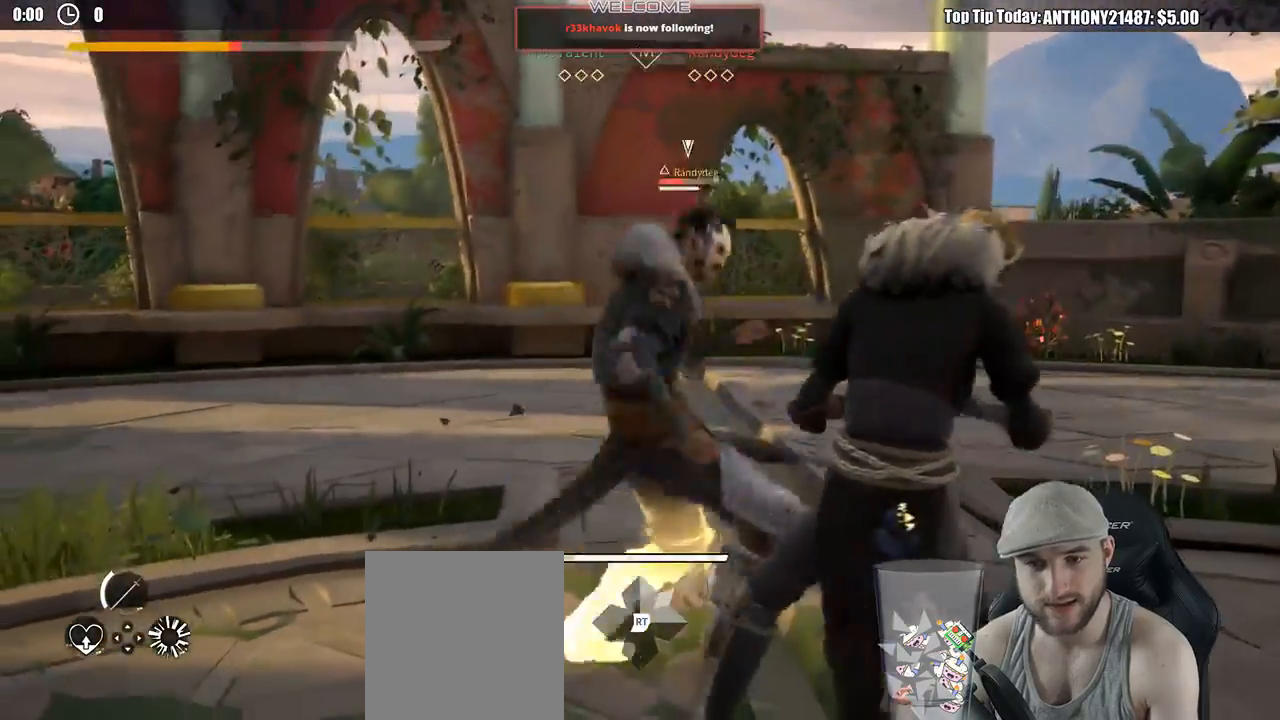
{"buttons": ["L2"], "left_stick": "right", "right_stick": "center", "events": [[67, "left_stick", "right"]]}
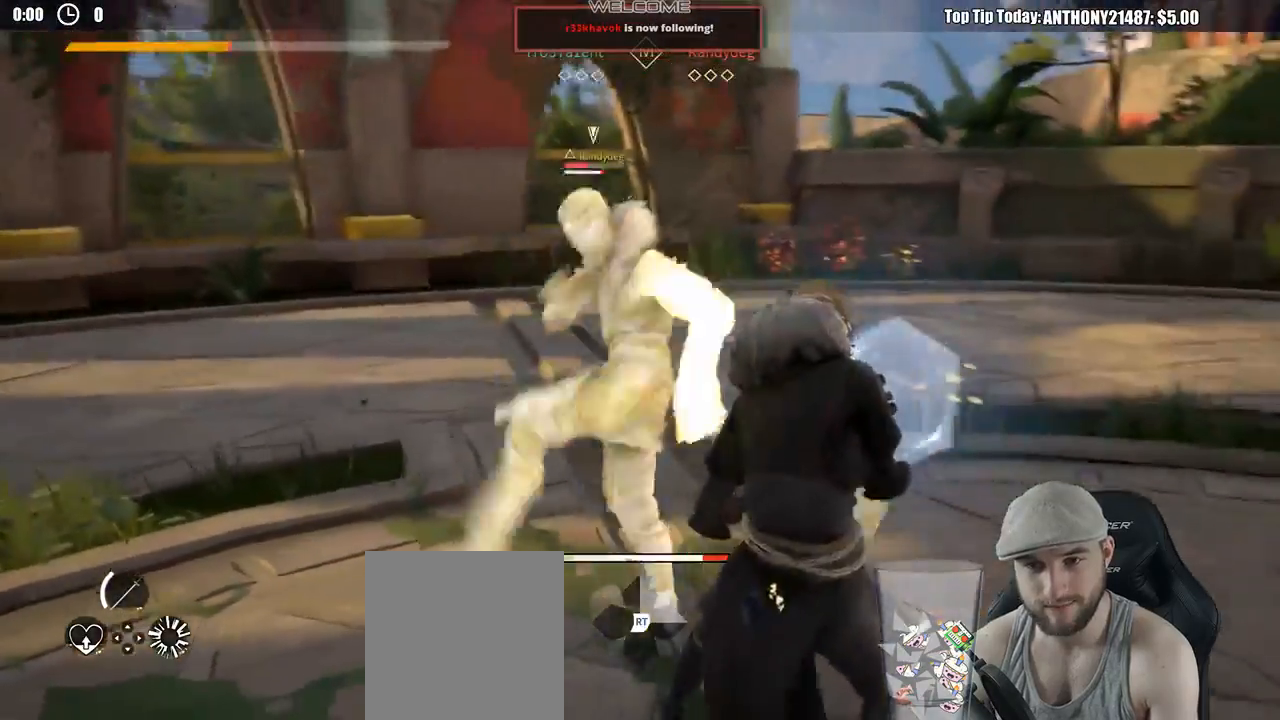
{"buttons": ["L2"], "left_stick": "right", "right_stick": "center", "events": [[200, "right_stick", "right"], [367, "right_stick", "center"]]}
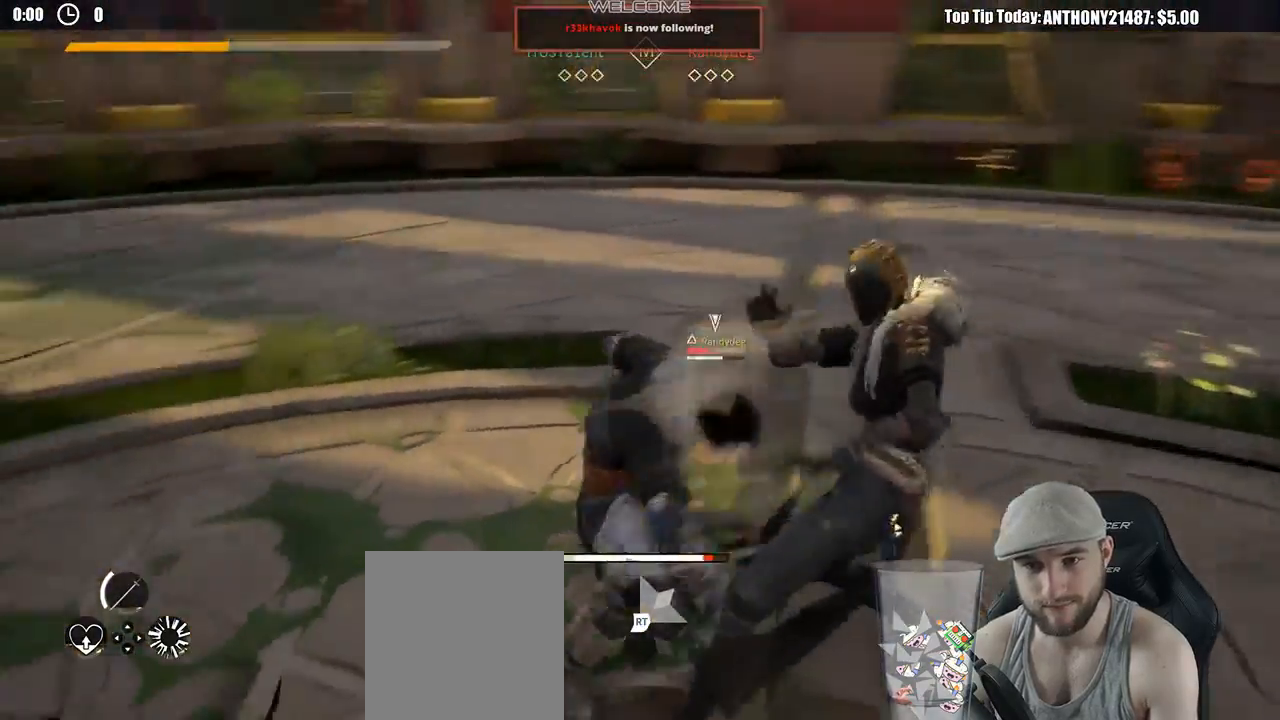
{"buttons": [], "left_stick": "up-left", "right_stick": "center", "events": [[50, "L2", "up"], [50, "left_stick", "center"], [183, "left_stick", "up-left"], [233, "X", "down"], [333, "X", "up"]]}
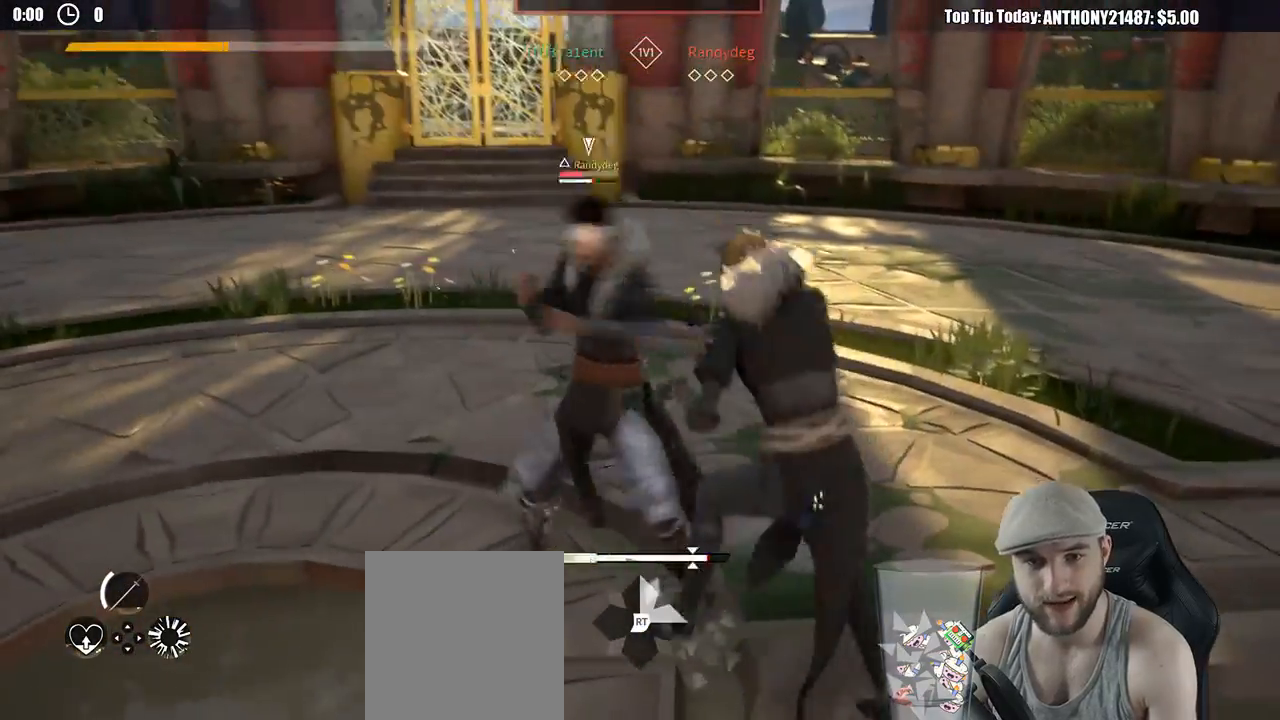
{"buttons": [], "left_stick": "up-left", "right_stick": "center", "events": [[183, "X", "down"], [300, "X", "up"]]}
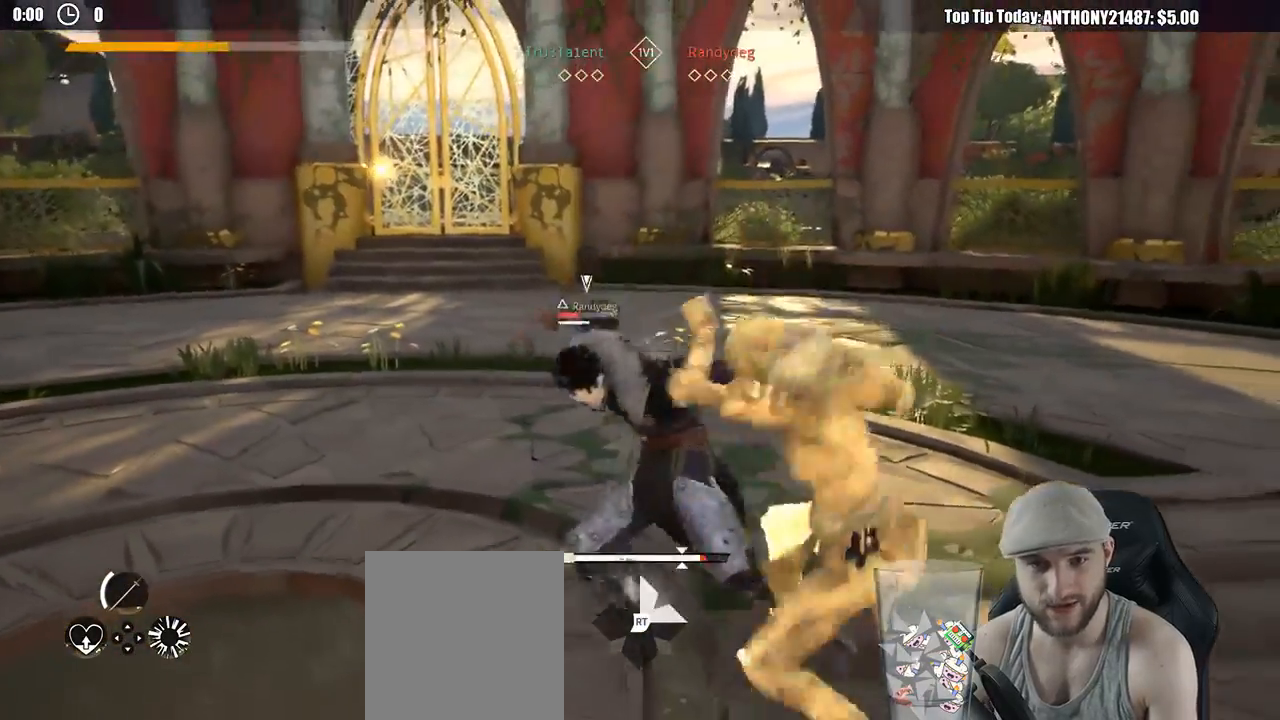
{"buttons": [], "left_stick": "up-left", "right_stick": "center", "events": []}
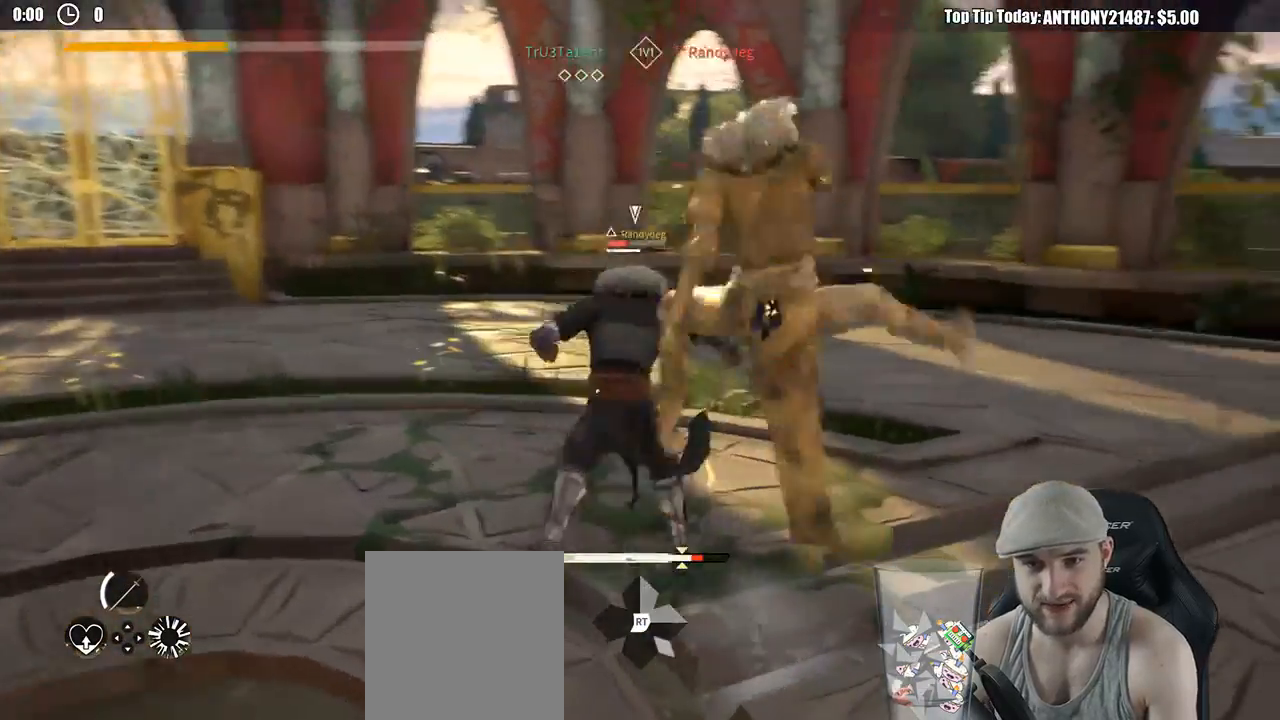
{"buttons": [], "left_stick": "up-left", "right_stick": "center", "events": [[117, "Y", "down"], [217, "Y", "up"]]}
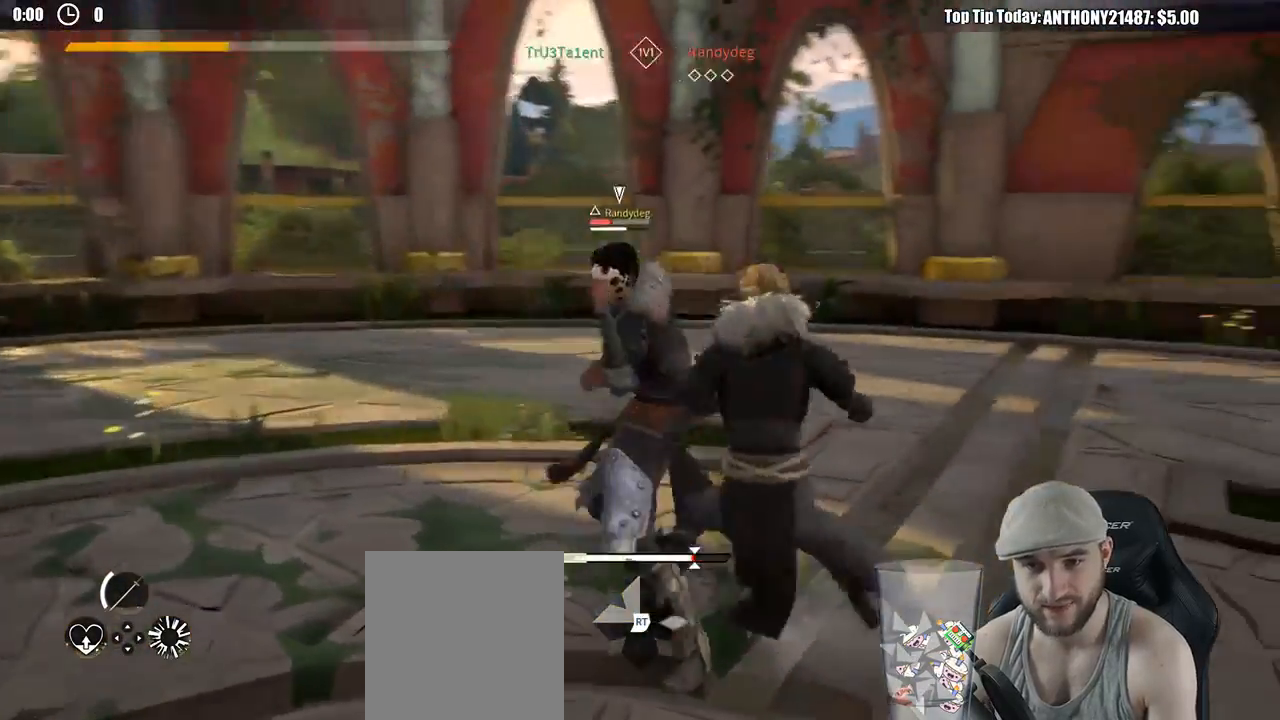
{"buttons": [], "left_stick": "up-left", "right_stick": "center", "events": []}
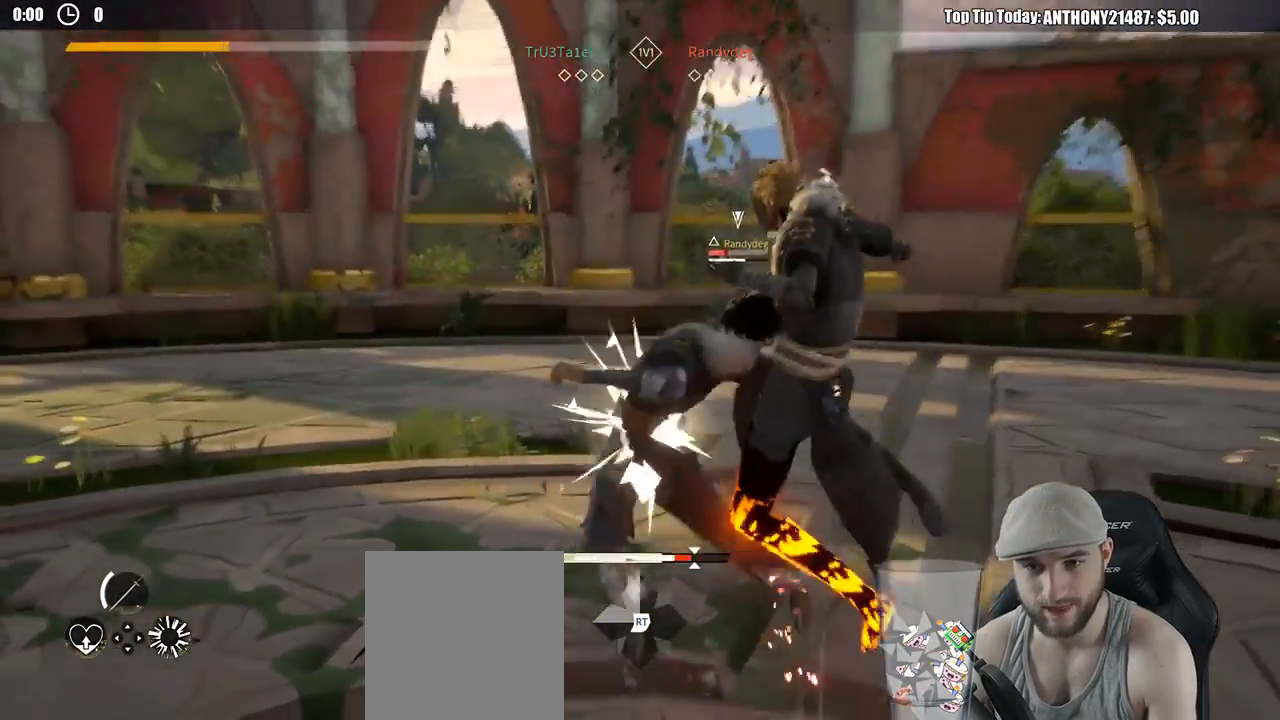
{"buttons": [], "left_stick": "up-left", "right_stick": "center", "events": [[250, "X", "down"], [350, "X", "up"]]}
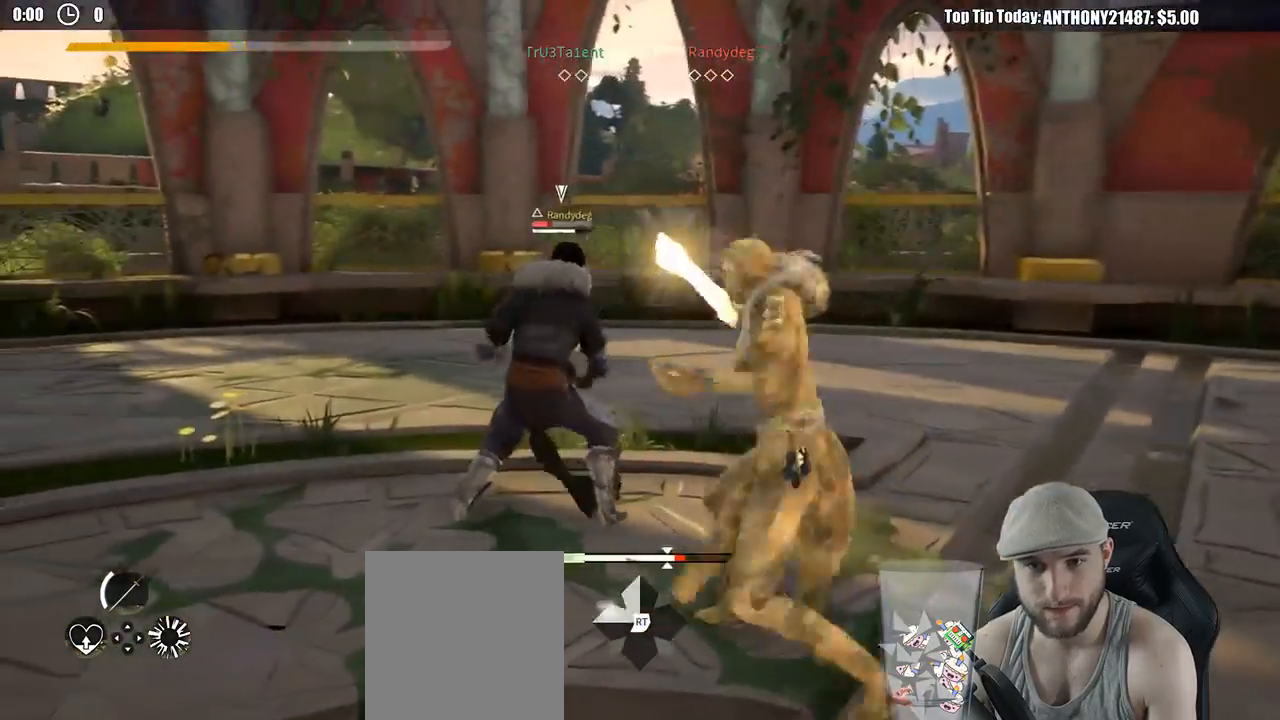
{"buttons": [], "left_stick": "up-left", "right_stick": "center", "events": [[300, "X", "down"], [400, "X", "up"]]}
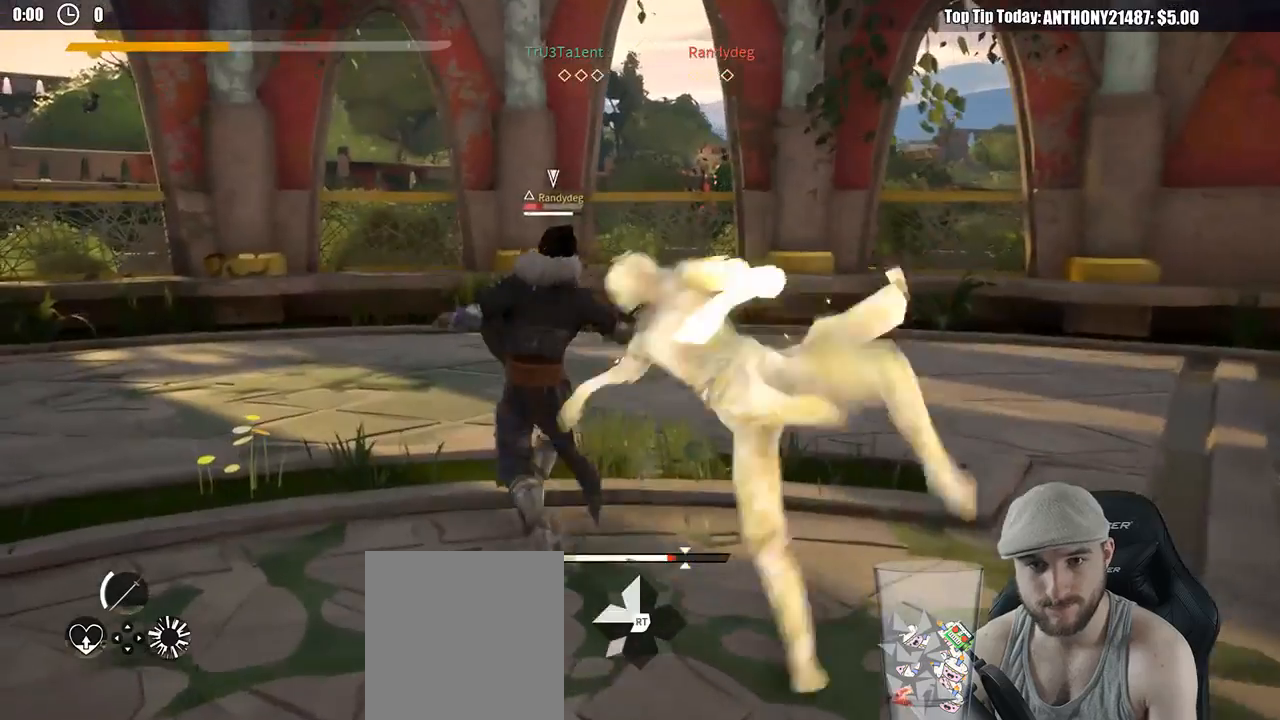
{"buttons": [], "left_stick": "up-left", "right_stick": "center", "events": []}
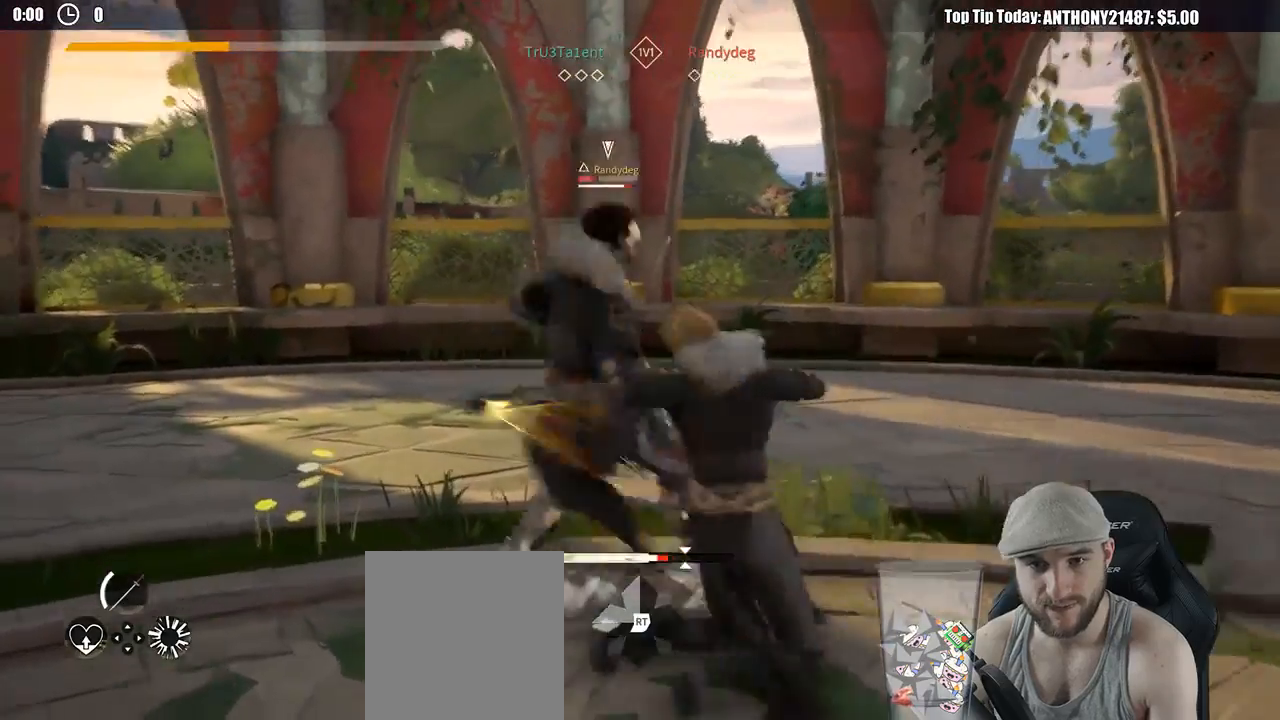
{"buttons": [], "left_stick": "up-left", "right_stick": "center", "events": [[133, "X", "down"], [217, "X", "up"]]}
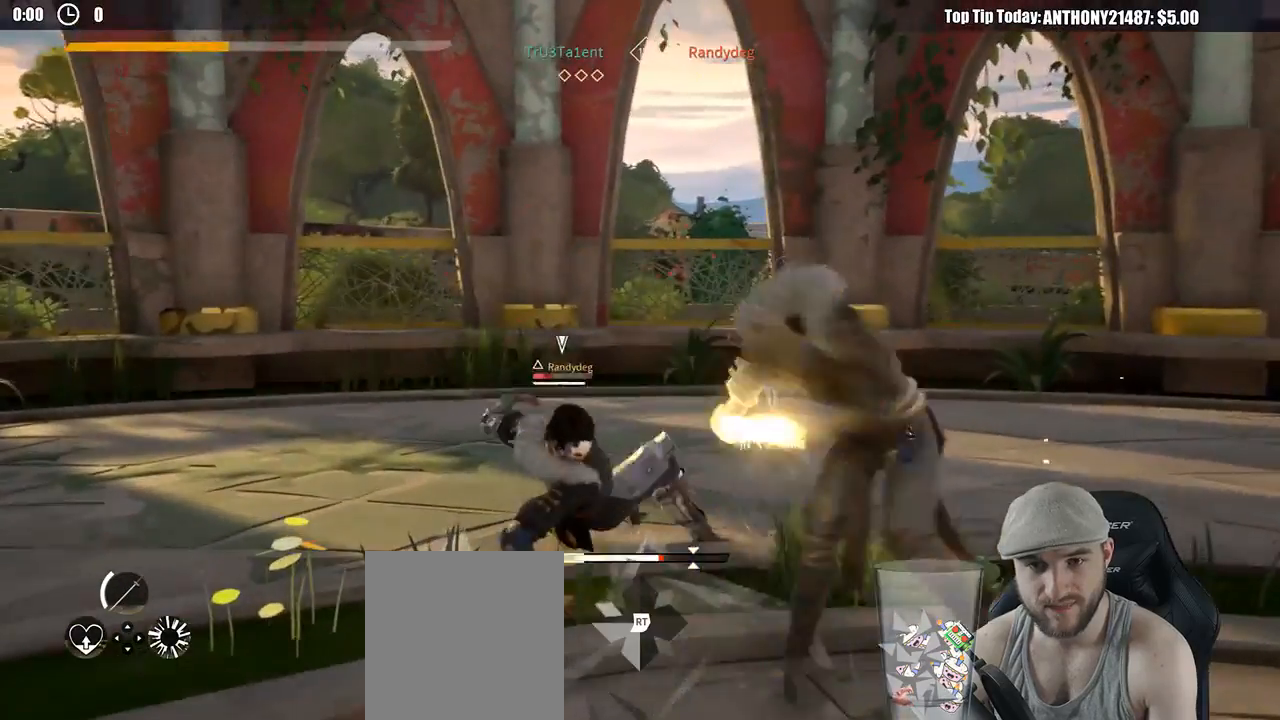
{"buttons": [], "left_stick": "up-left", "right_stick": "center", "events": []}
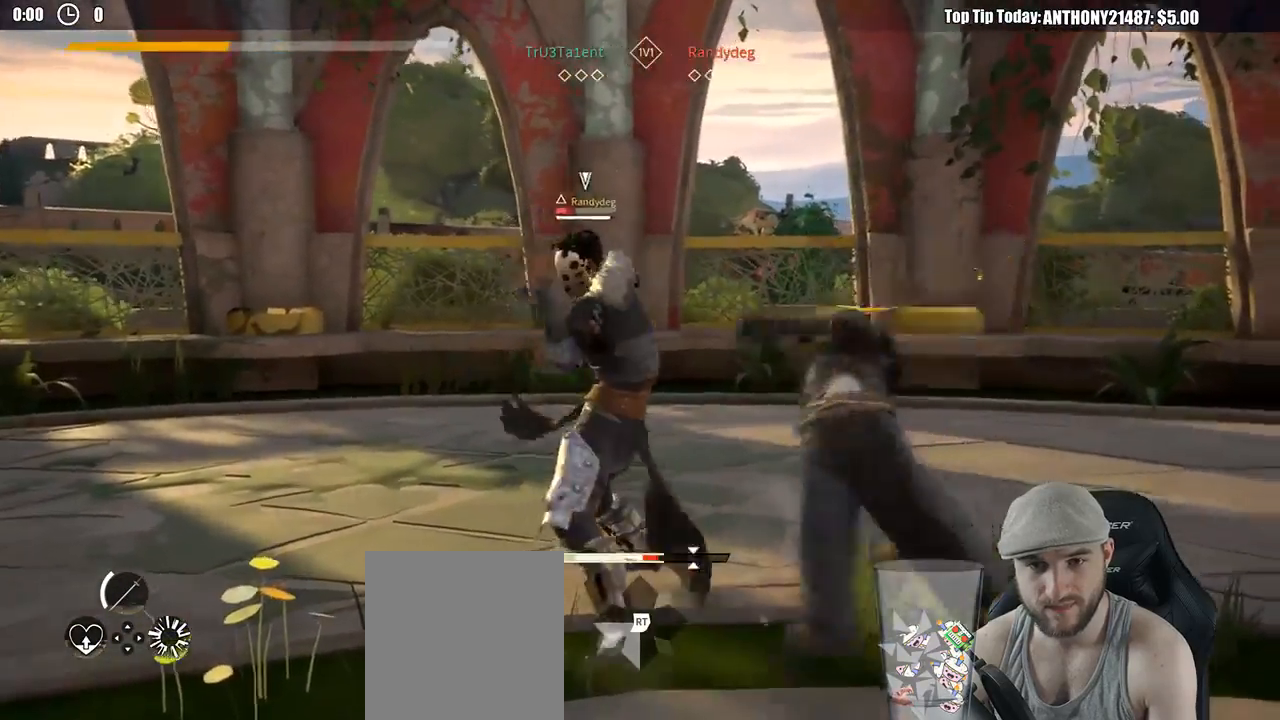
{"buttons": [], "left_stick": "up-left", "right_stick": "center", "events": []}
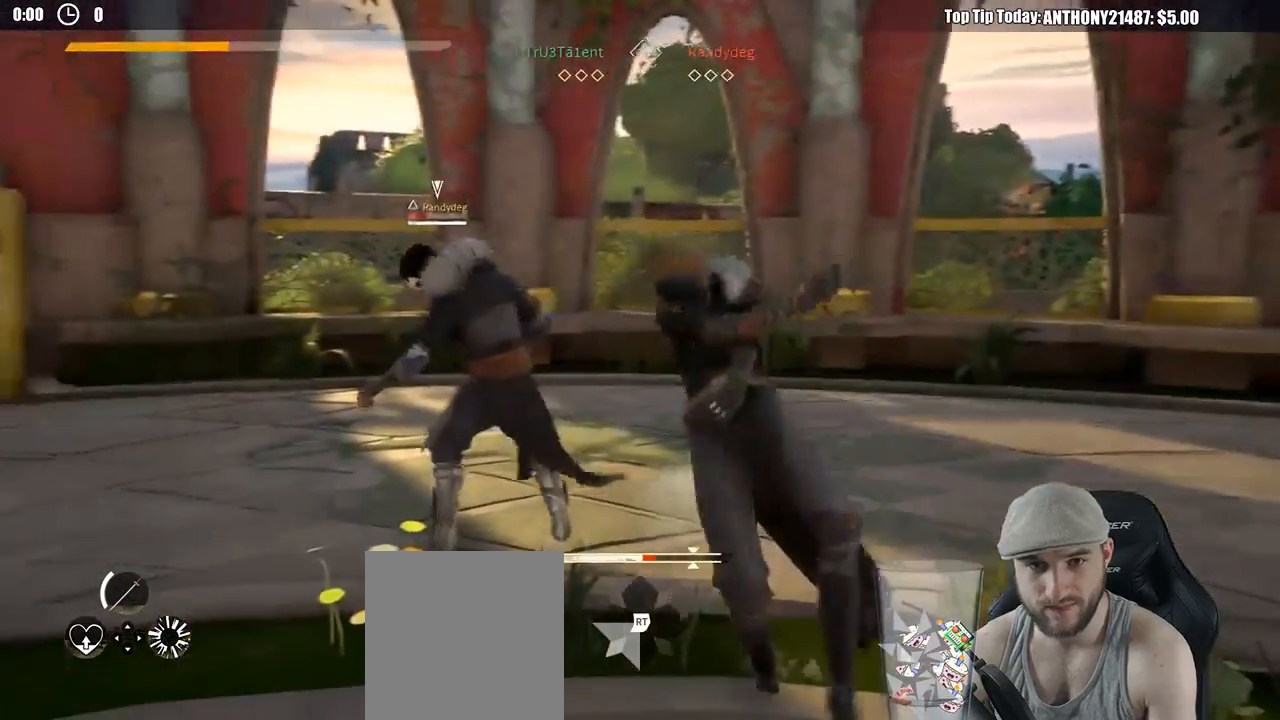
{"buttons": [], "left_stick": "up-left", "right_stick": "center", "events": [[167, "Y", "down"], [267, "Y", "up"]]}
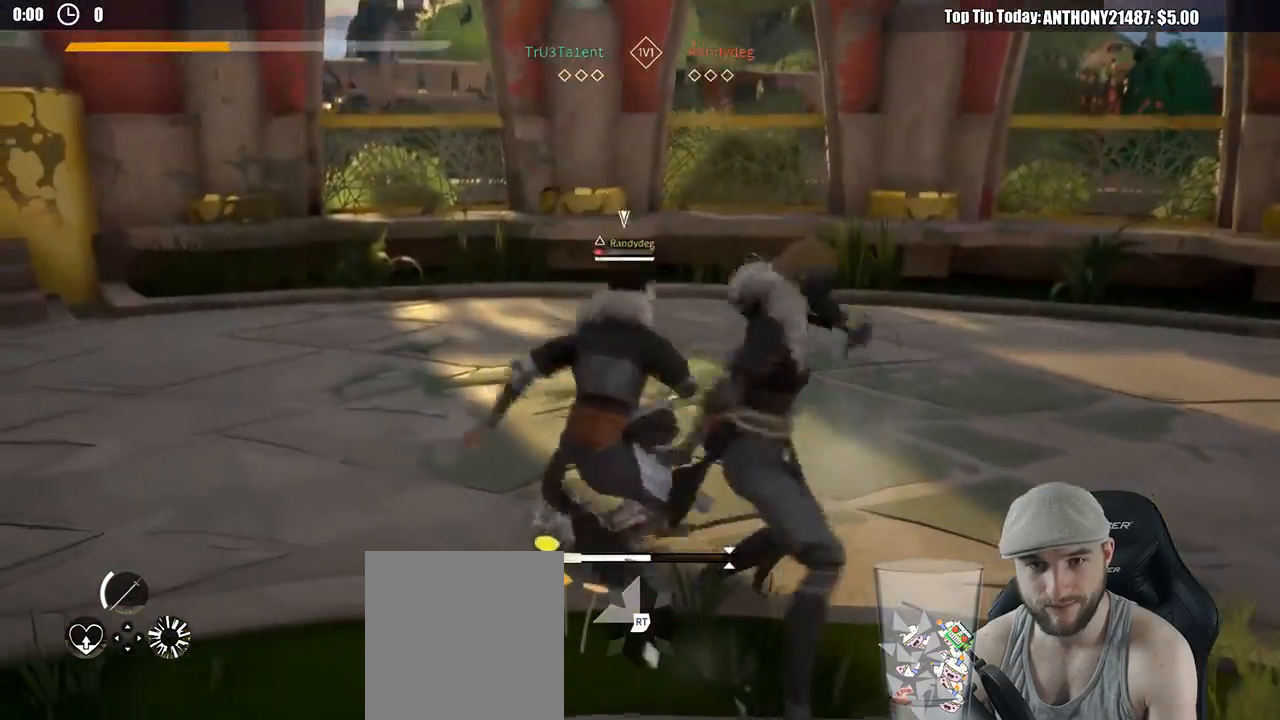
{"buttons": [], "left_stick": "up-left", "right_stick": "center", "events": []}
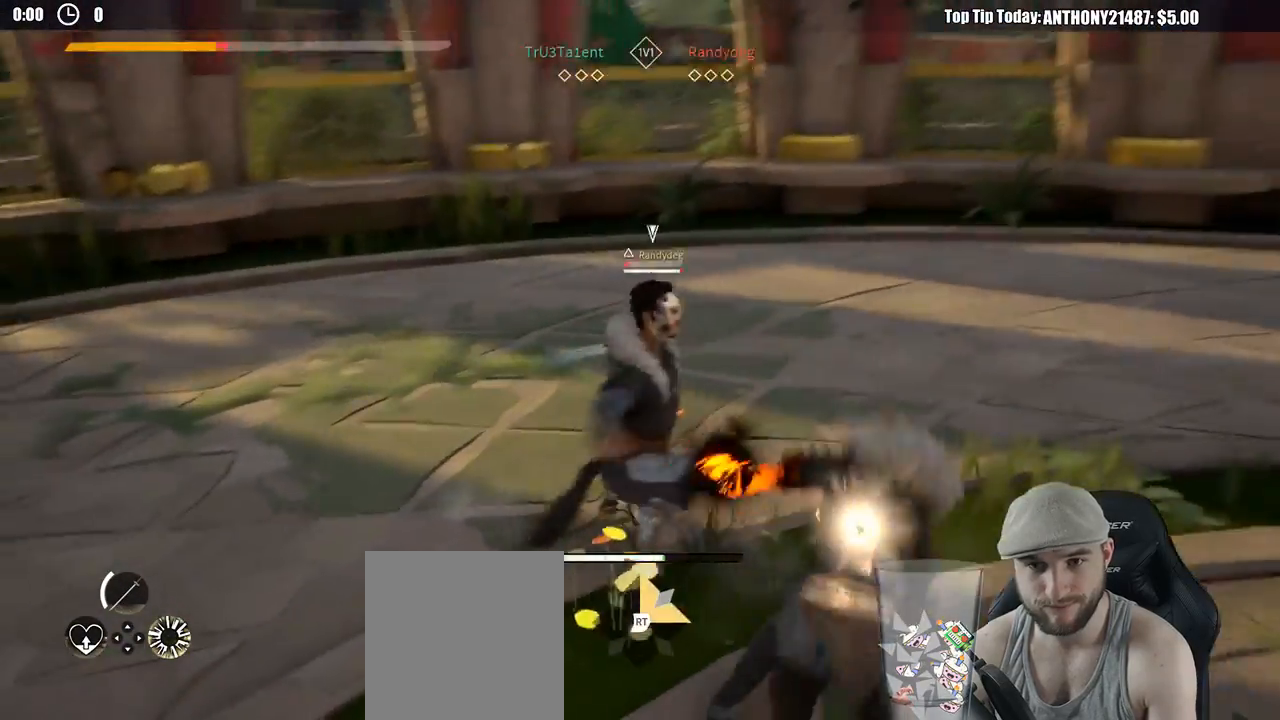
{"buttons": ["L2"], "left_stick": "right", "right_stick": "center", "events": [[100, "left_stick", "right"], [200, "L2", "down"]]}
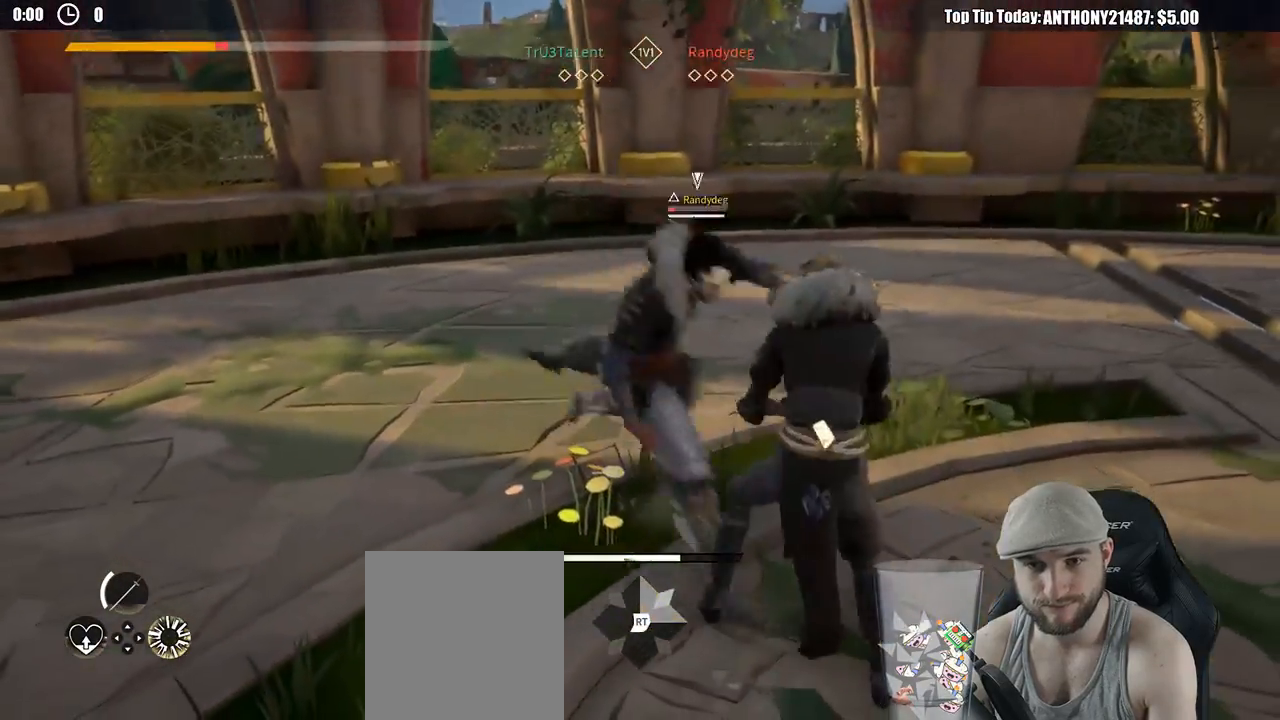
{"buttons": ["L2"], "left_stick": "right", "right_stick": "center", "events": []}
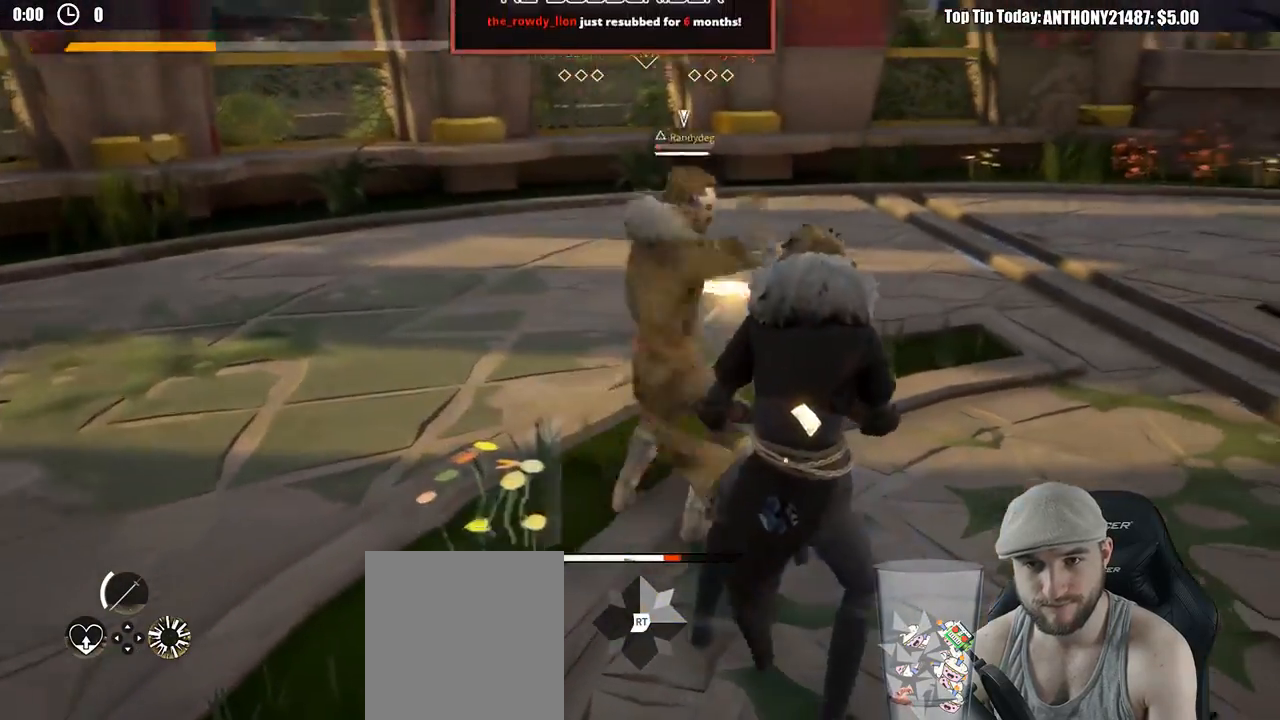
{"buttons": ["L2"], "left_stick": "right", "right_stick": "center", "events": []}
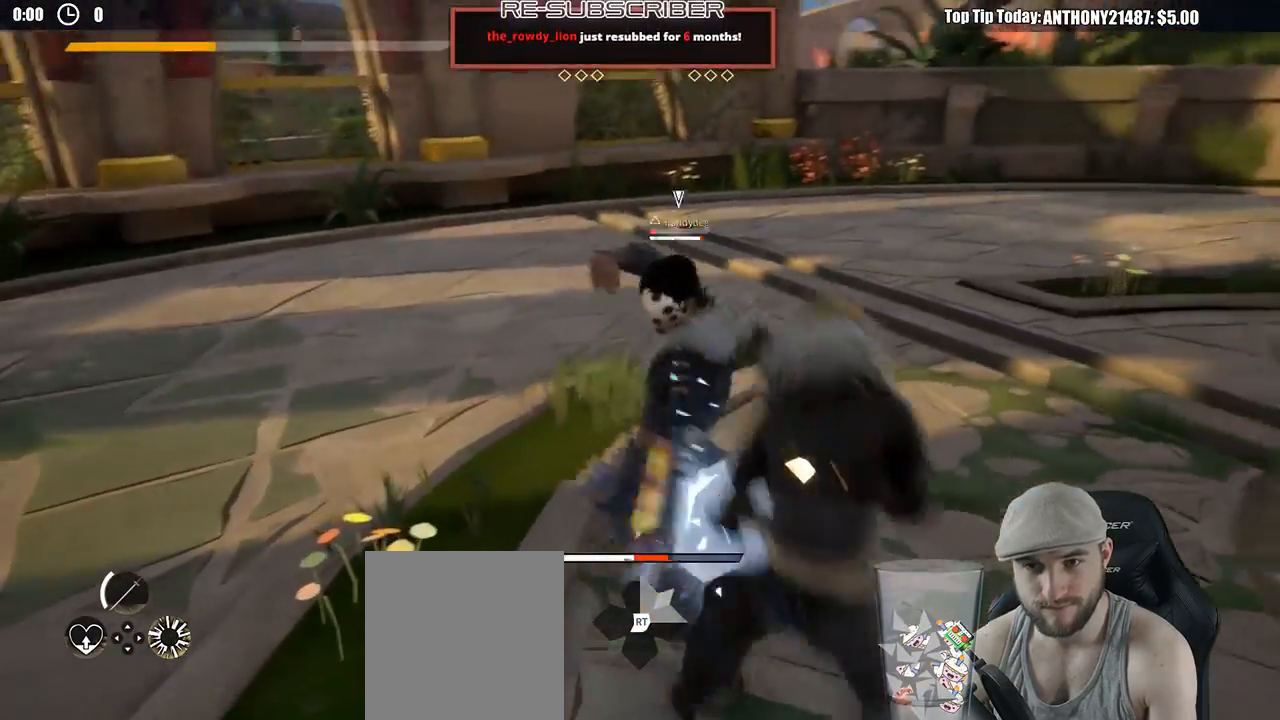
{"buttons": ["L2"], "left_stick": "up-left", "right_stick": "center", "events": [[117, "X", "down"], [133, "left_stick", "up"], [217, "X", "up"], [233, "left_stick", "up-left"]]}
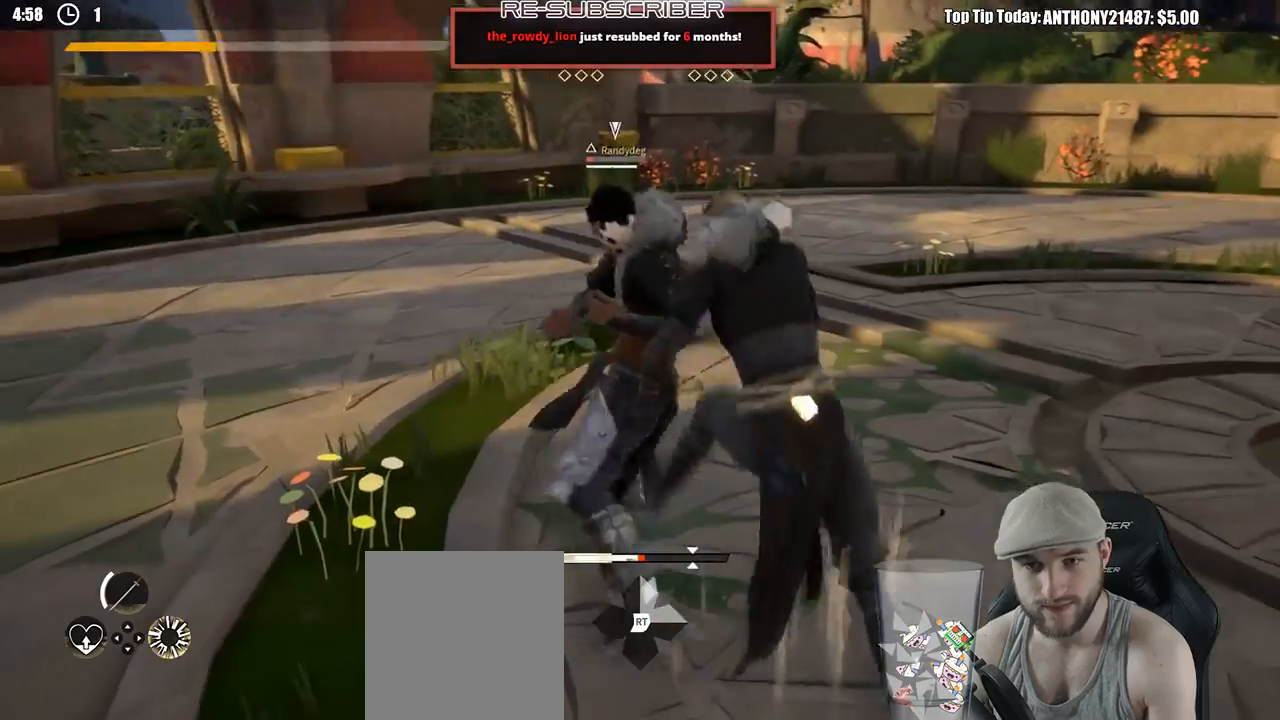
{"buttons": [], "left_stick": "up-left", "right_stick": "center", "events": [[117, "X", "down"], [200, "X", "up"], [300, "L2", "up"]]}
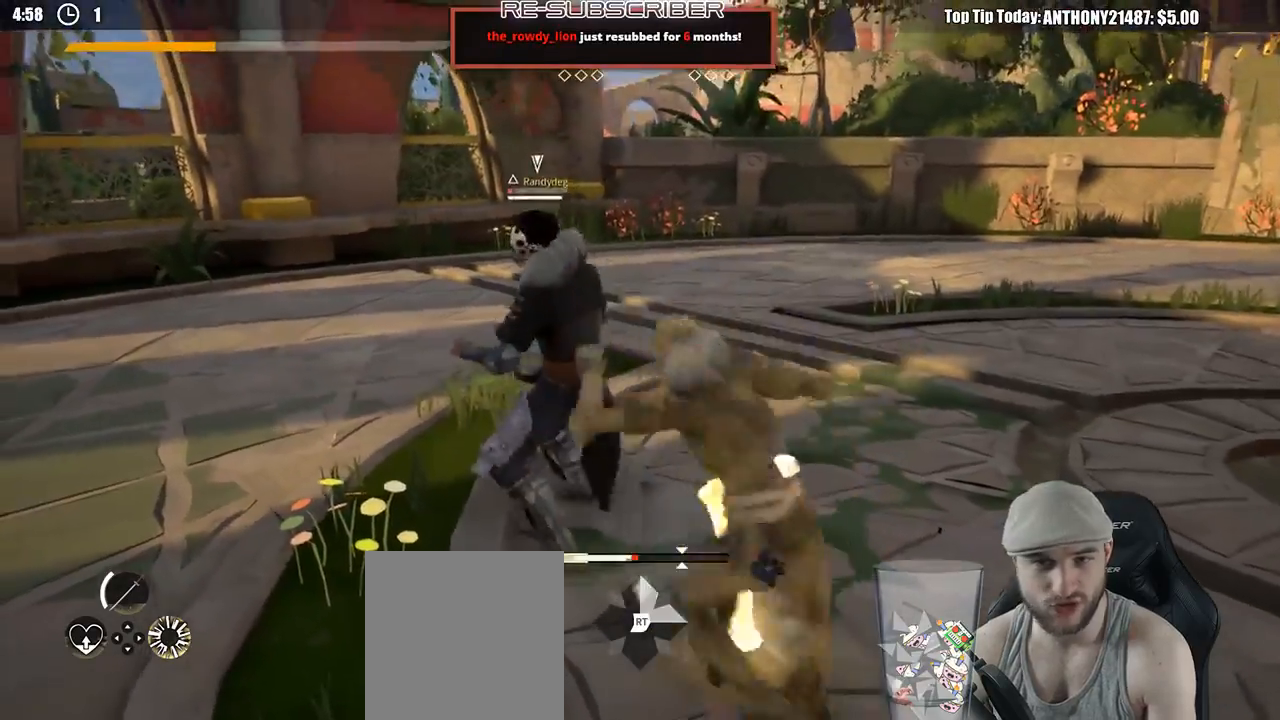
{"buttons": [], "left_stick": "up-left", "right_stick": "center", "events": [[300, "X", "down"], [400, "X", "up"]]}
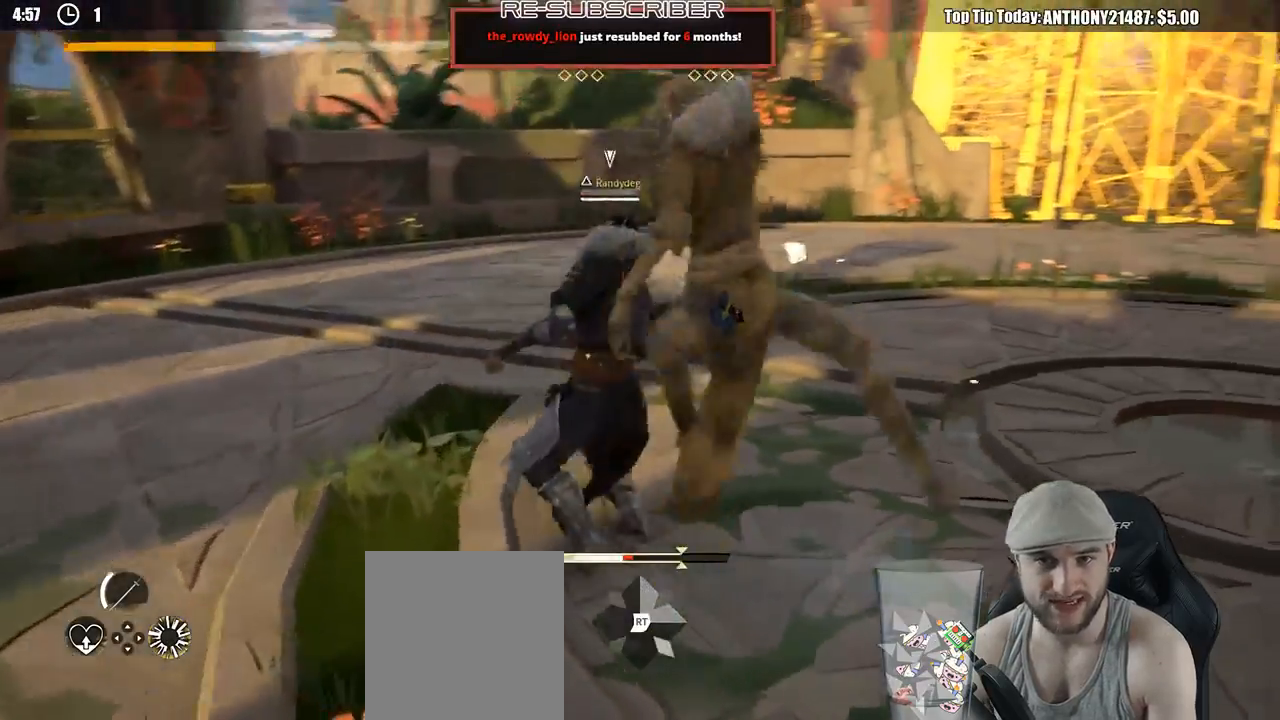
{"buttons": [], "left_stick": "up-left", "right_stick": "center", "events": []}
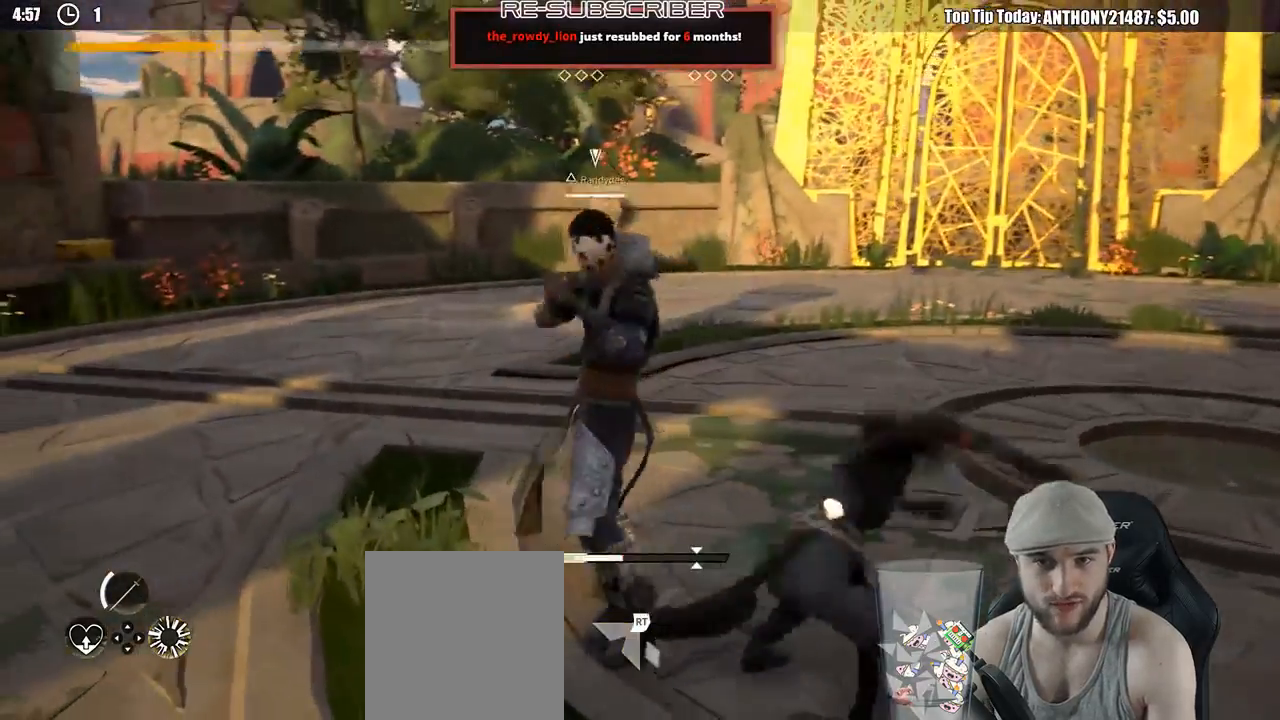
{"buttons": [], "left_stick": "up-left", "right_stick": "center", "events": []}
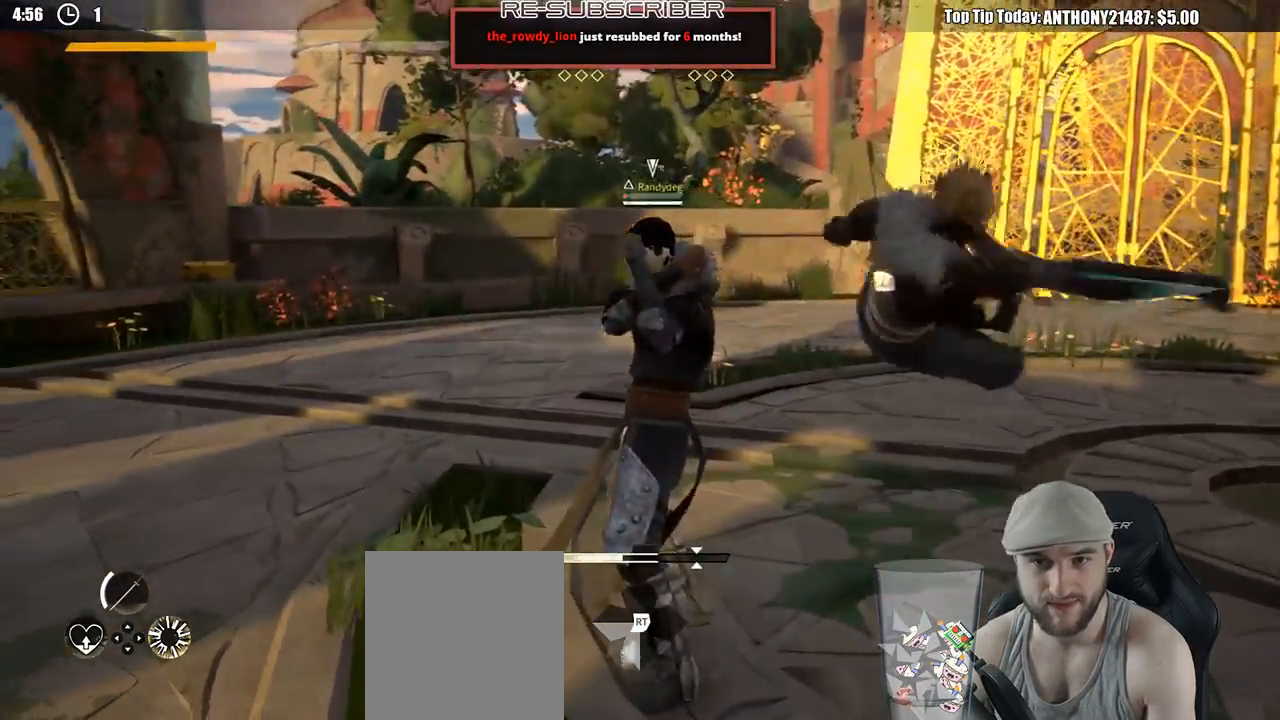
{"buttons": [], "left_stick": "up-left", "right_stick": "center", "events": [[350, "X", "down"], [433, "X", "up"]]}
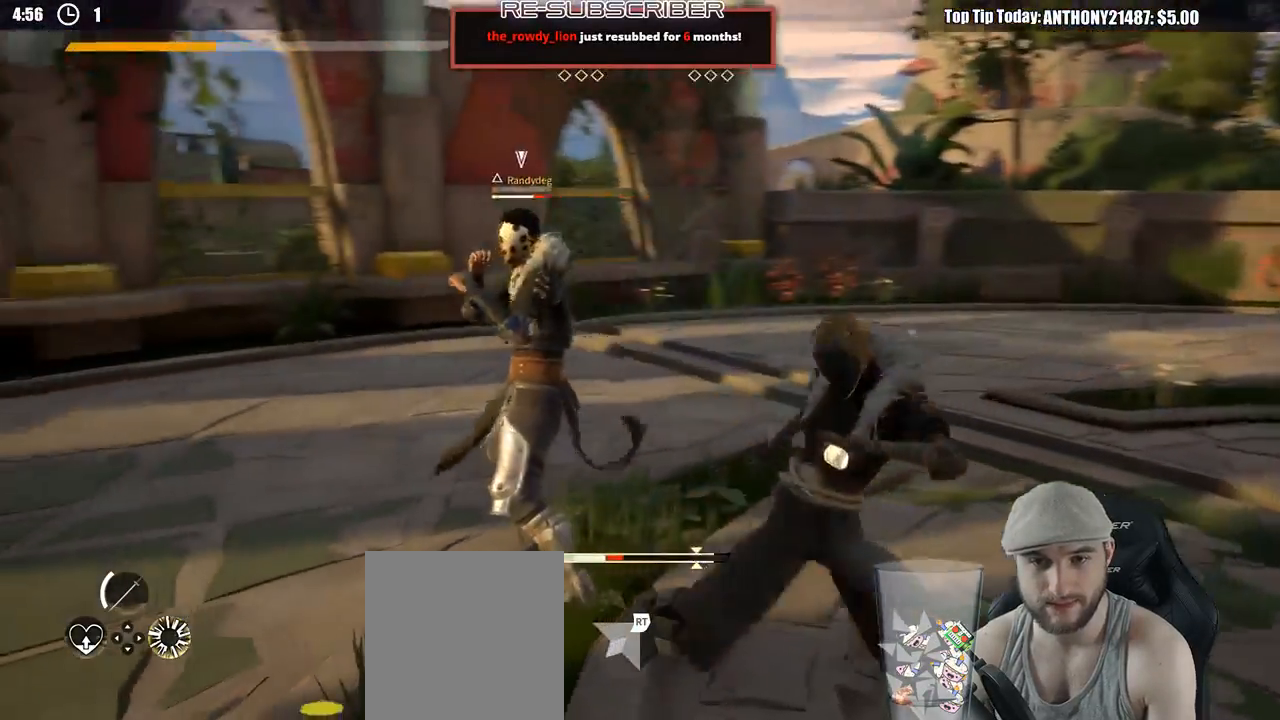
{"buttons": [], "left_stick": "up-left", "right_stick": "center", "events": []}